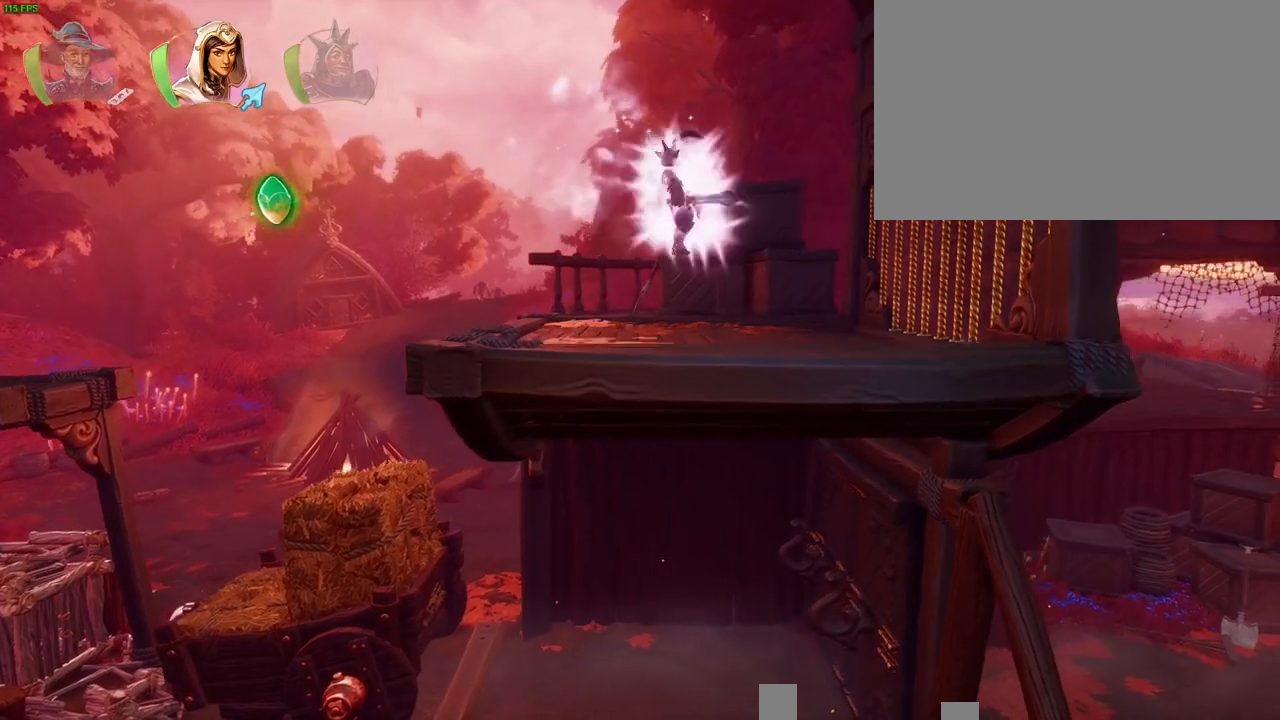
Gameplay with a controller (PlayStation layout); each line is a JSON object with the inputs held at the frame after it. "button_events" lists button changes between this image and that frame as [ms after this image, input, new state], when the widget could be followed in between (sticks are given only as held states). Not read: HOME.
{"buttons": ["DPAD_DOWN"], "left_stick": "center", "right_stick": "center", "button_events": [[233, "DPAD_DOWN", "down"]]}
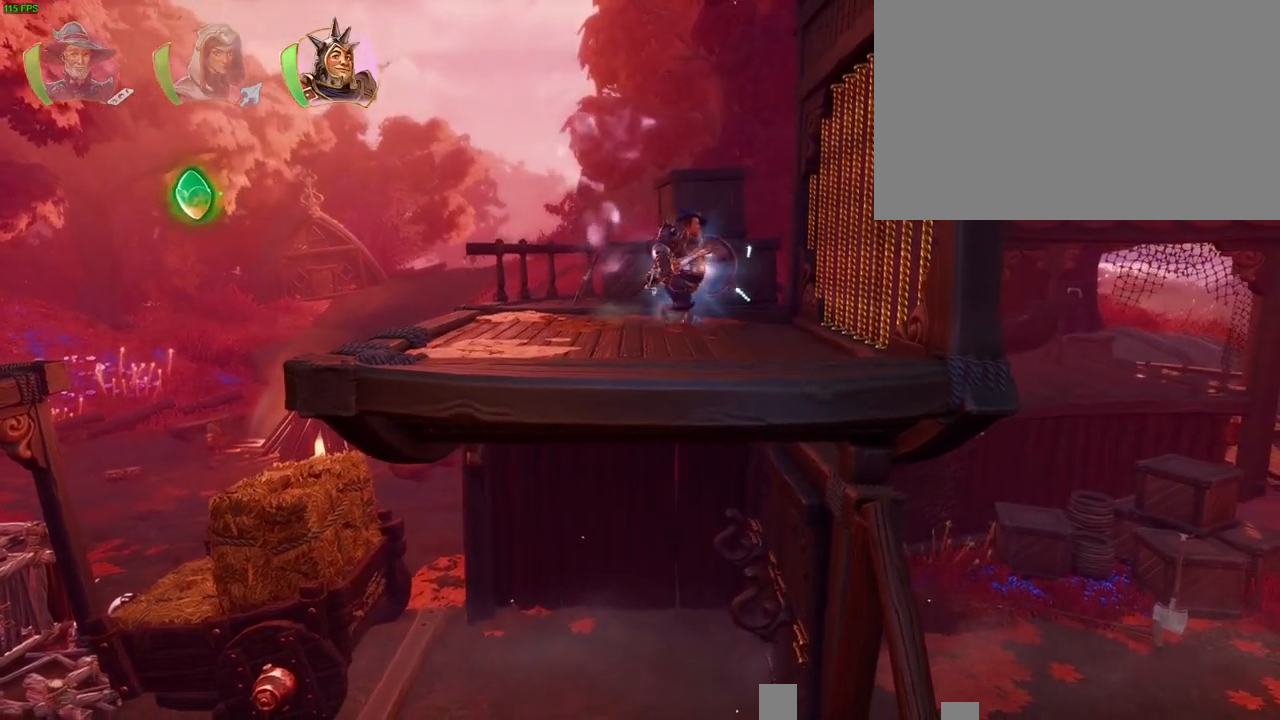
{"buttons": ["DPAD_DOWN"], "left_stick": "center", "right_stick": "center", "button_events": [[283, "DPAD_DOWN", "up"], [383, "DPAD_DOWN", "down"]]}
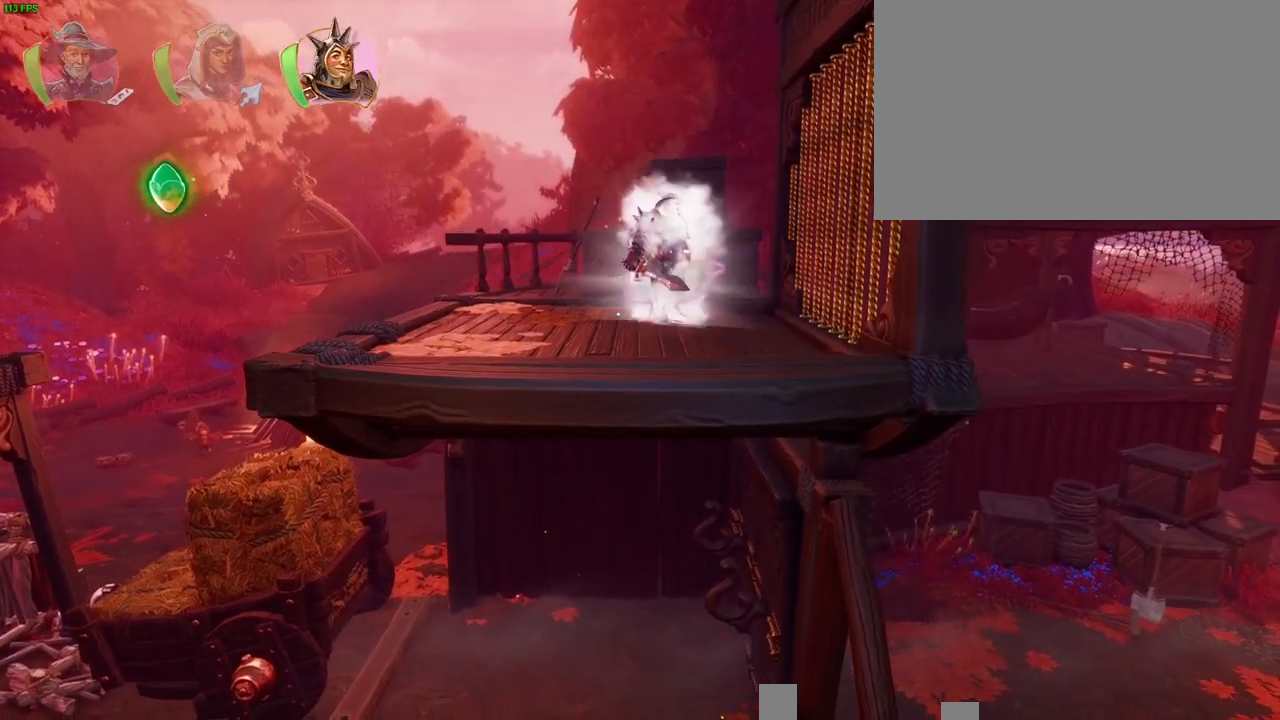
{"buttons": ["DPAD_DOWN"], "left_stick": "center", "right_stick": "center", "button_events": [[333, "DPAD_DOWN", "up"], [467, "DPAD_DOWN", "down"]]}
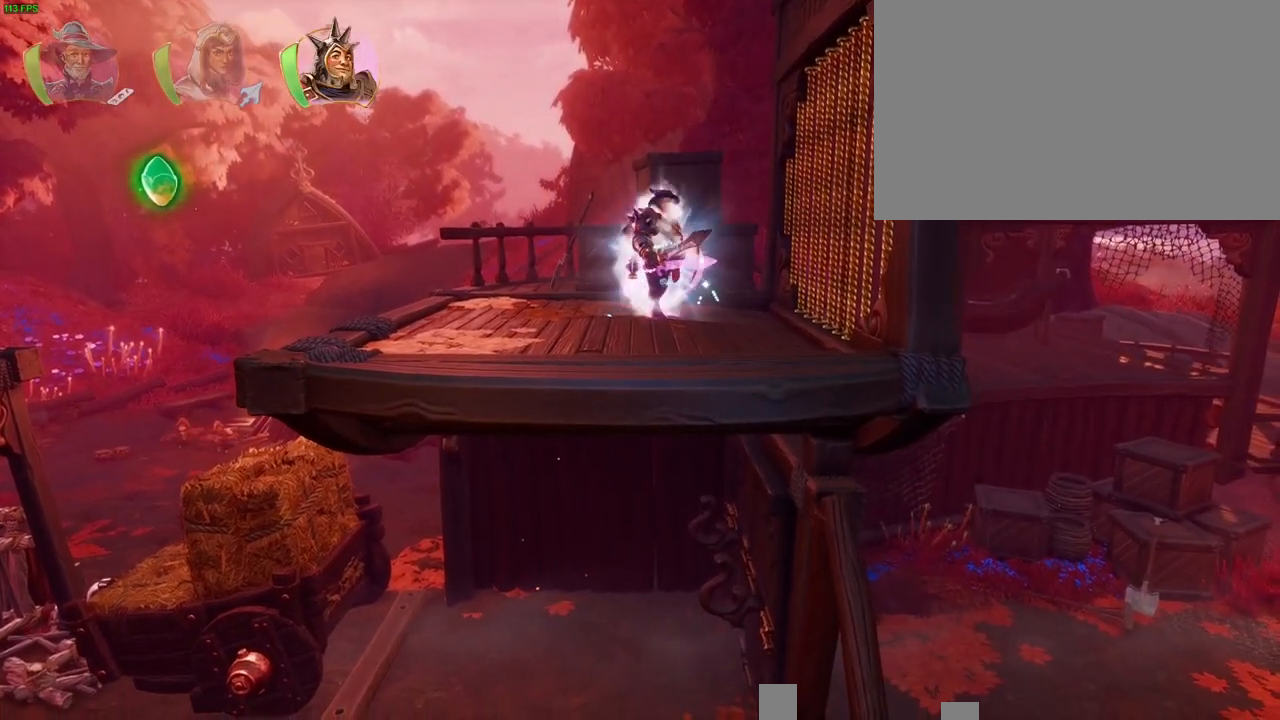
{"buttons": [], "left_stick": "center", "right_stick": "center", "button_events": [[50, "DPAD_DOWN", "up"], [350, "DPAD_DOWN", "down"], [433, "DPAD_DOWN", "up"]]}
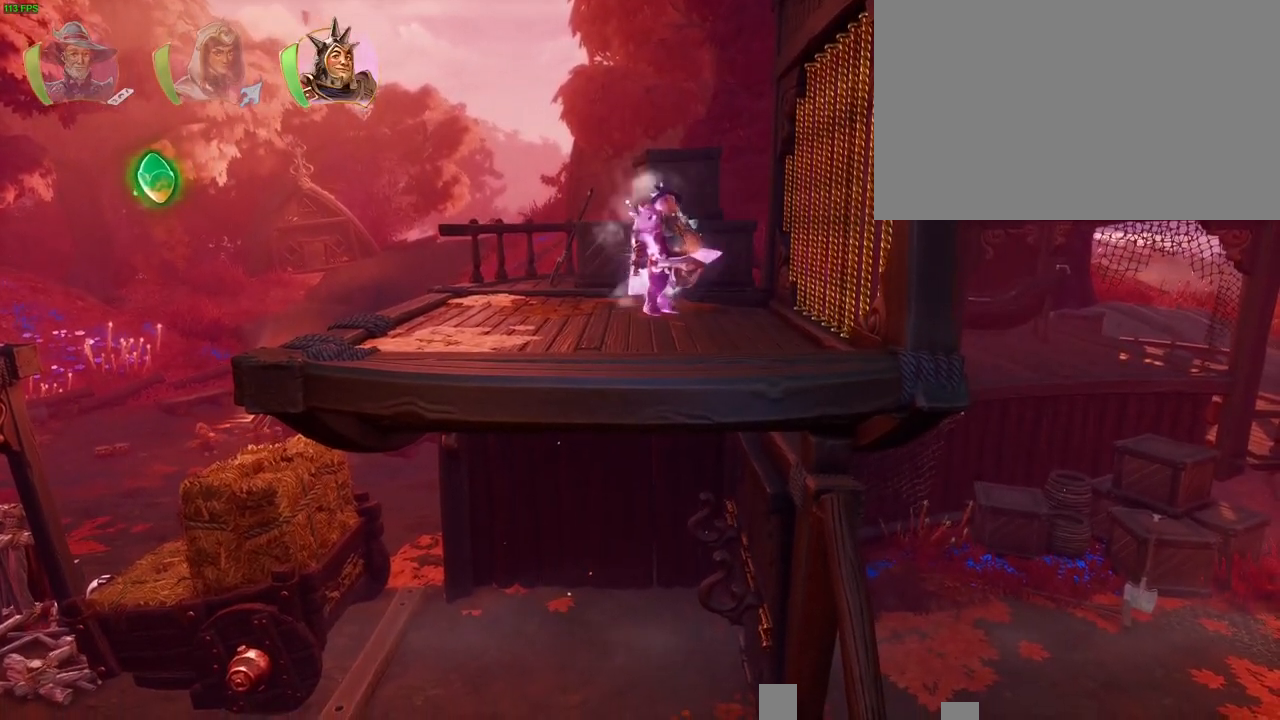
{"buttons": [], "left_stick": "up-right", "right_stick": "center", "button_events": []}
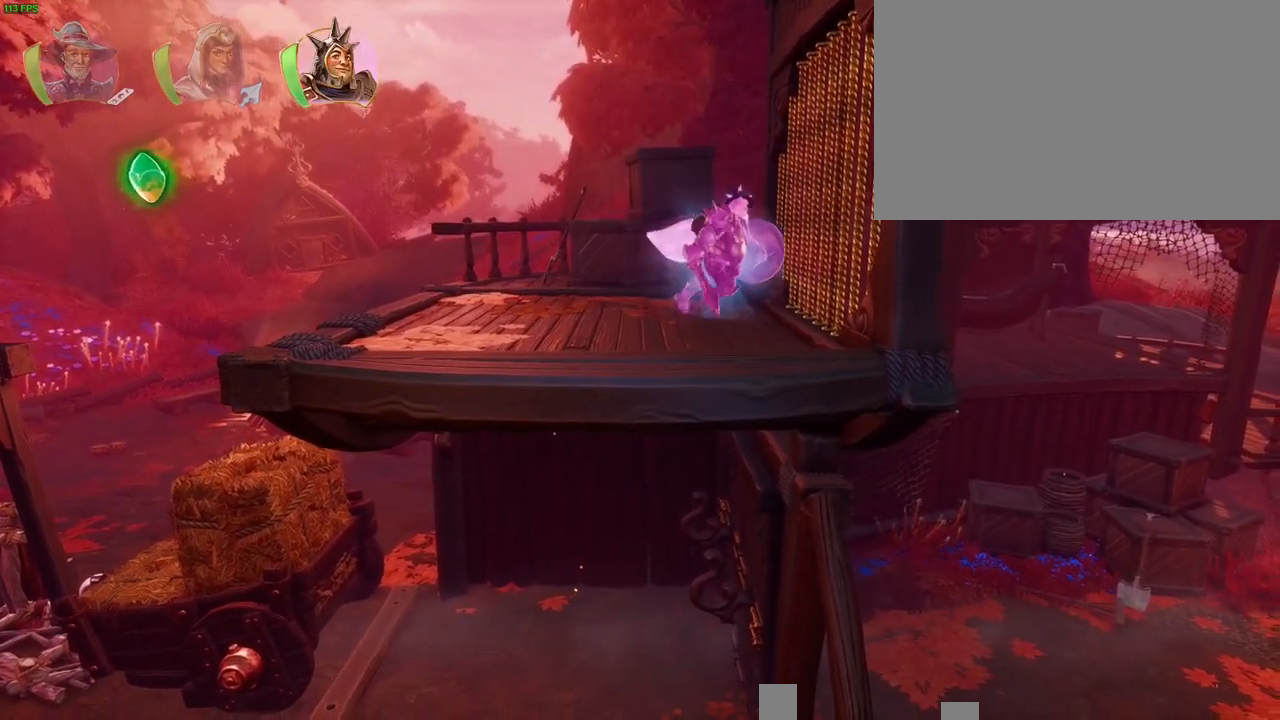
{"buttons": [], "left_stick": "left", "right_stick": "center", "button_events": []}
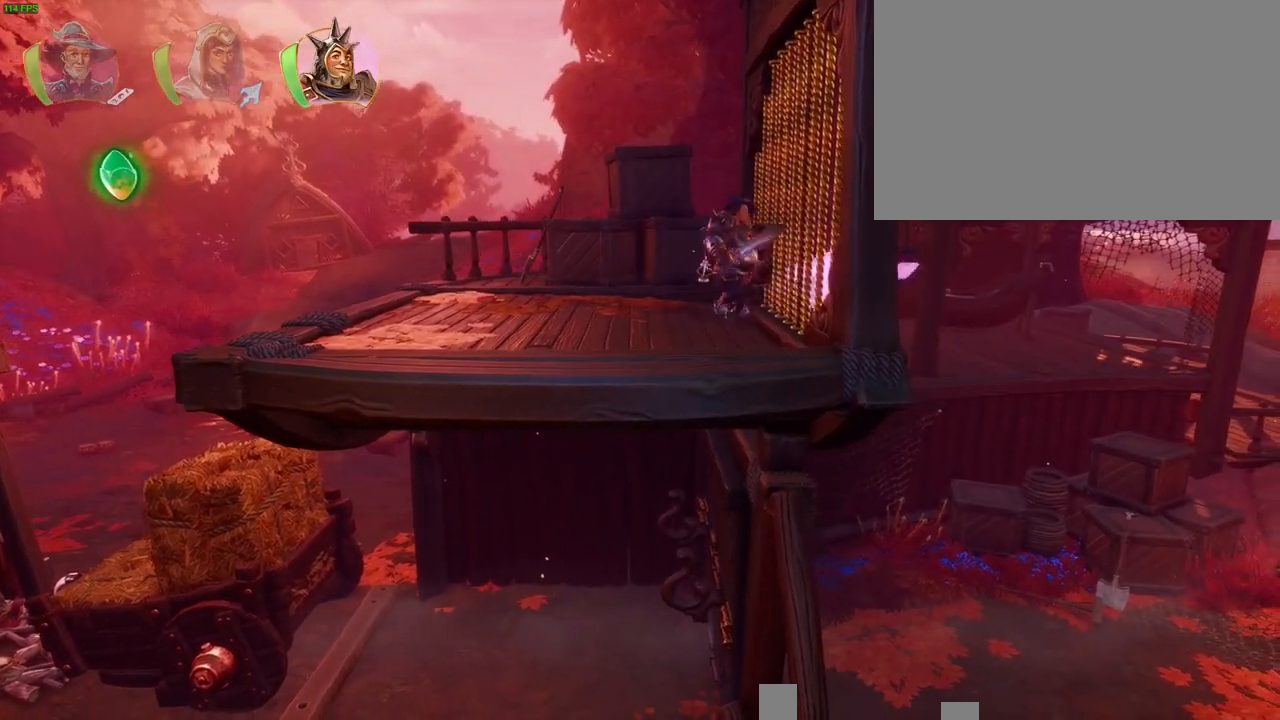
{"buttons": [], "left_stick": "left", "right_stick": "center", "button_events": []}
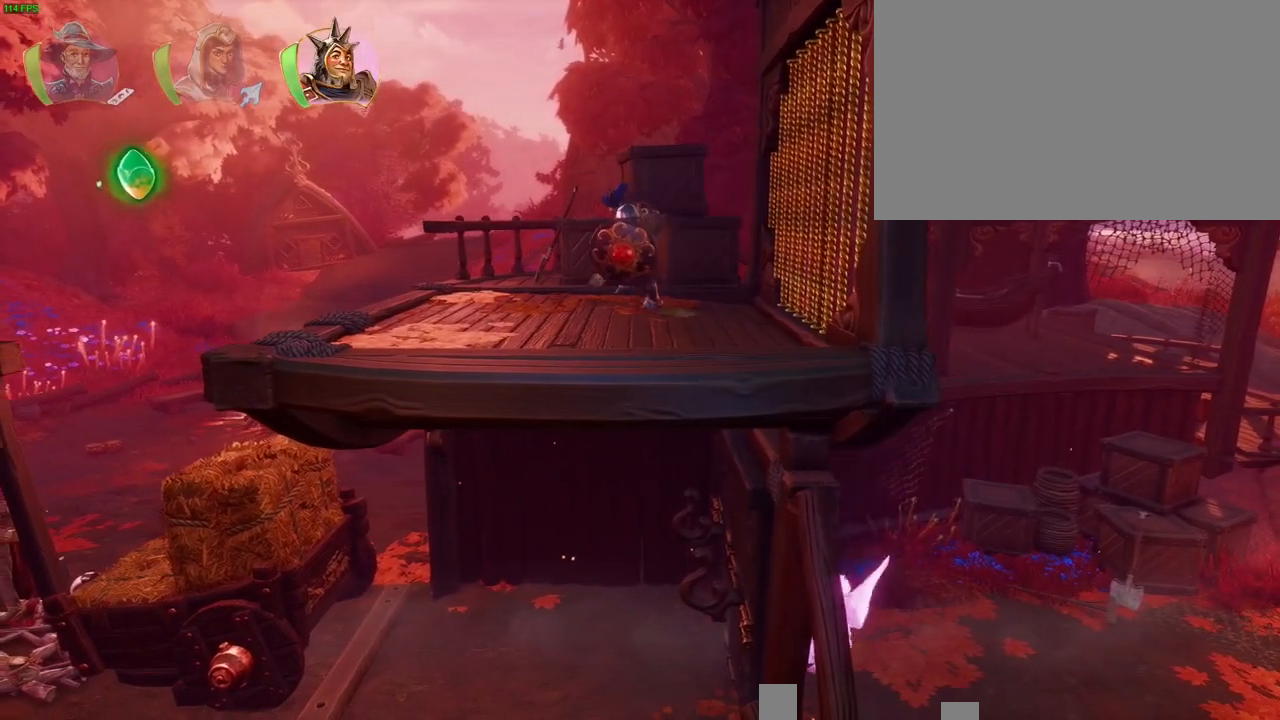
{"buttons": [], "left_stick": "left", "right_stick": "center", "button_events": []}
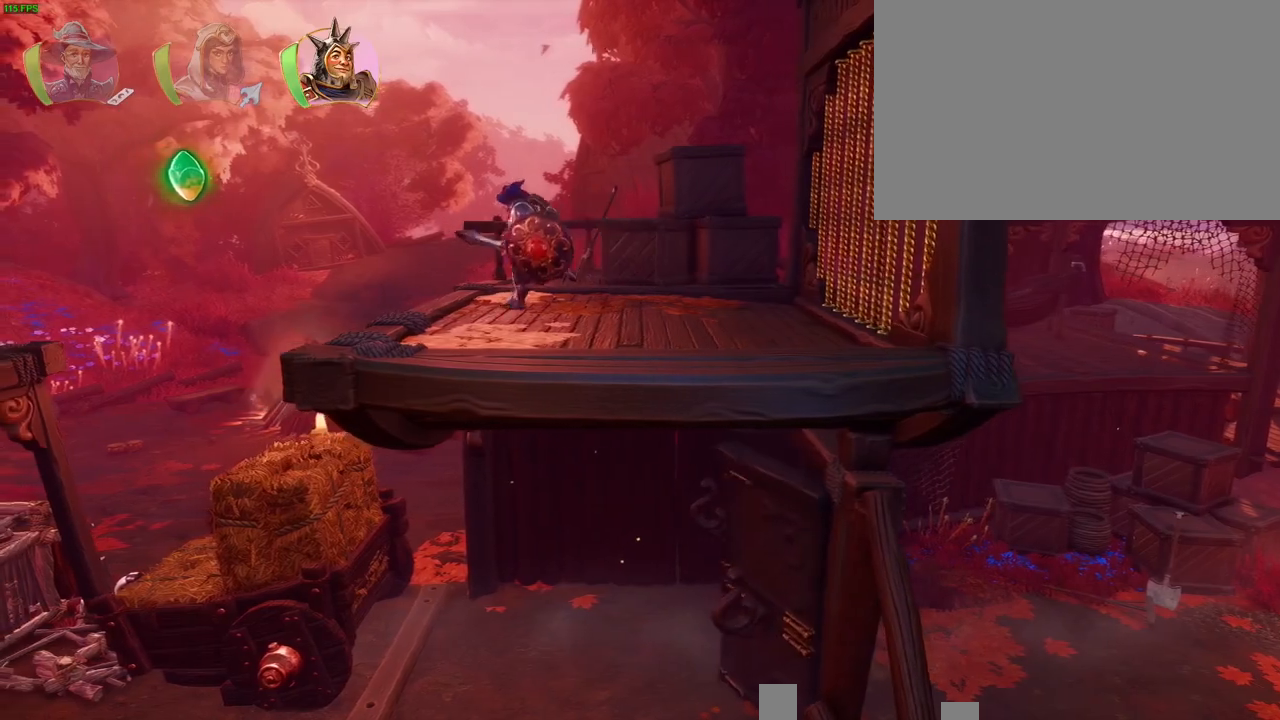
{"buttons": [], "left_stick": "left", "right_stick": "center", "button_events": []}
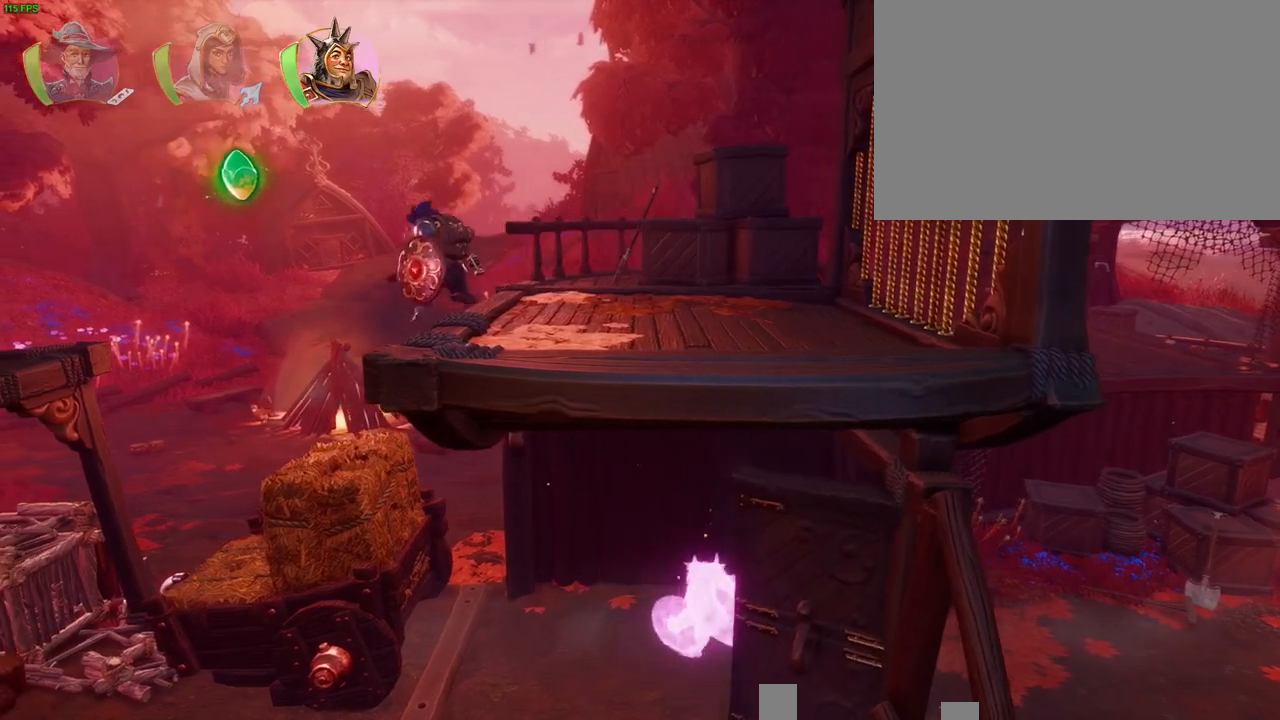
{"buttons": [], "left_stick": "up-right", "right_stick": "center", "button_events": []}
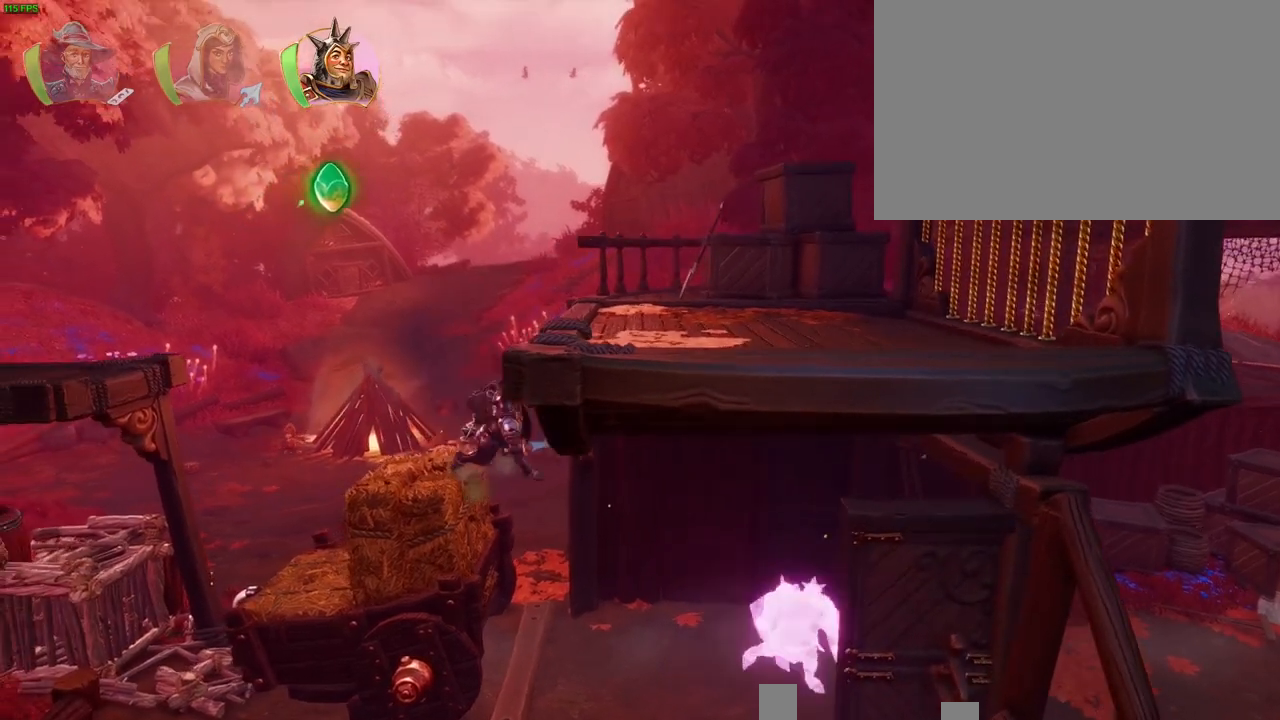
{"buttons": ["TRIANGLE"], "left_stick": "up-right", "right_stick": "center", "button_events": [[433, "TRIANGLE", "down"]]}
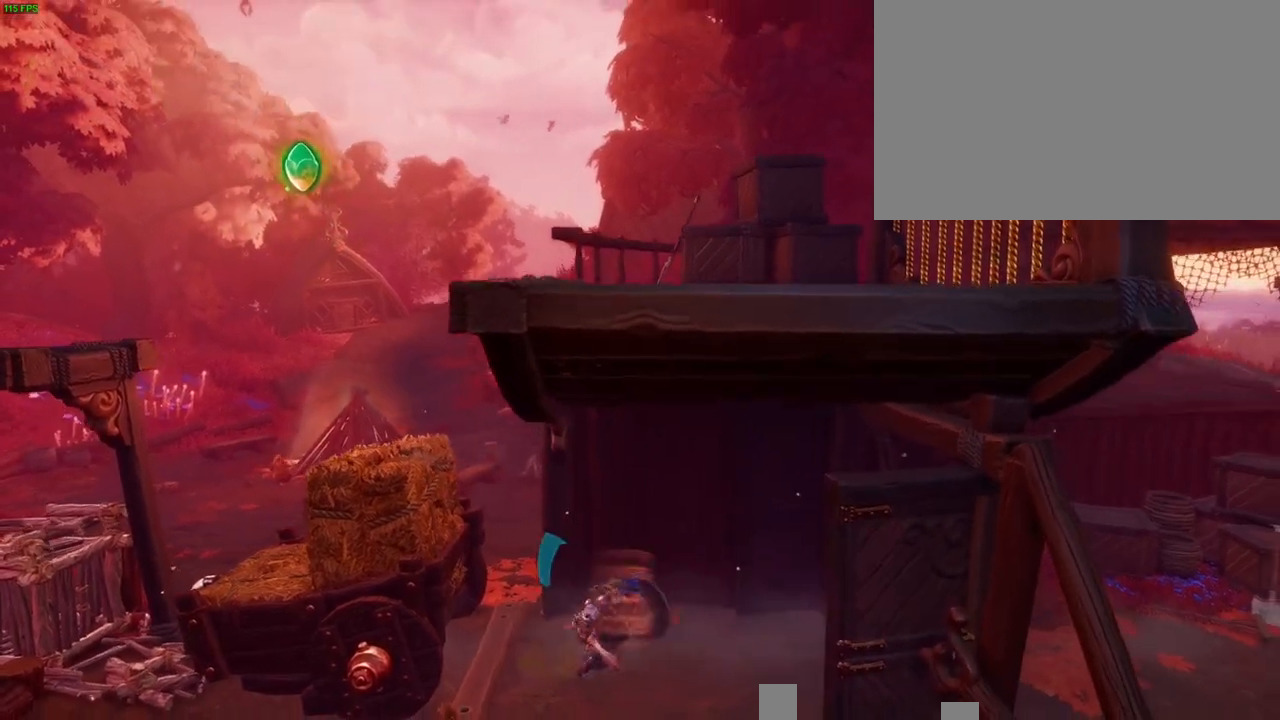
{"buttons": ["CROSS"], "left_stick": "up-right", "right_stick": "center", "button_events": [[17, "TRIANGLE", "up"], [450, "CROSS", "down"]]}
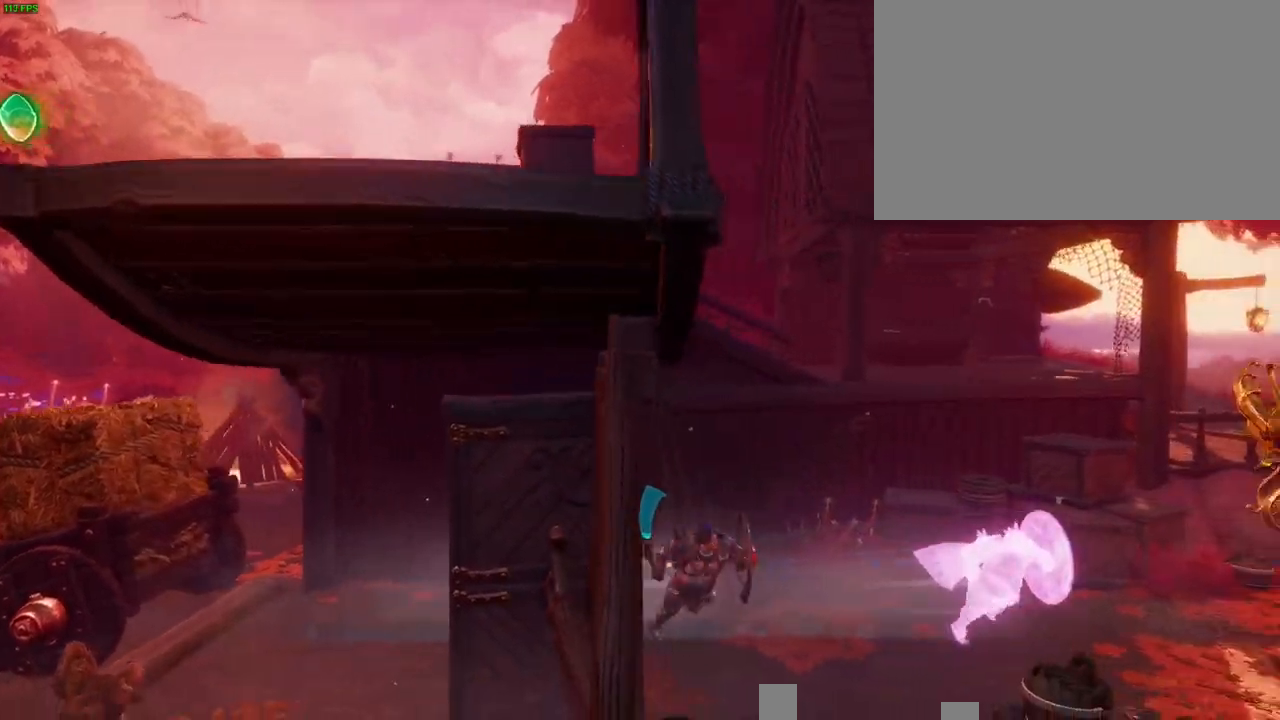
{"buttons": [], "left_stick": "up-right", "right_stick": "center", "button_events": [[233, "CROSS", "up"]]}
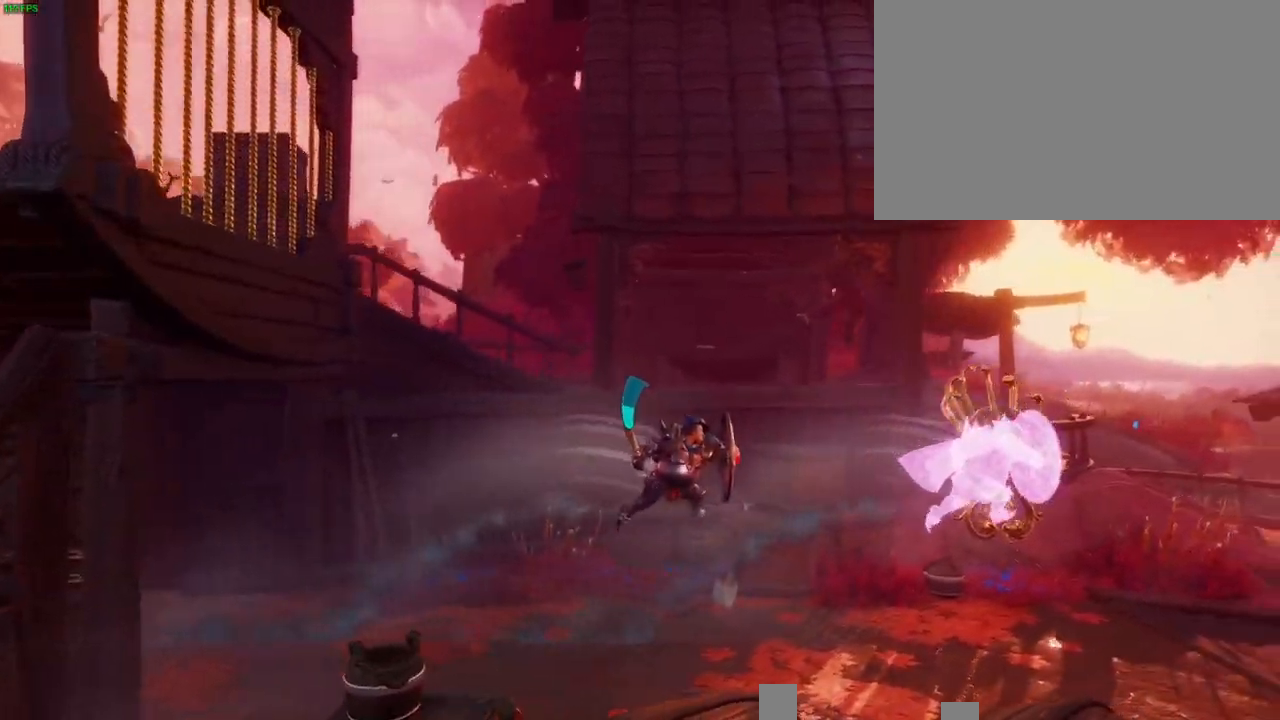
{"buttons": ["CROSS"], "left_stick": "up-right", "right_stick": "center", "button_events": [[117, "CROSS", "down"]]}
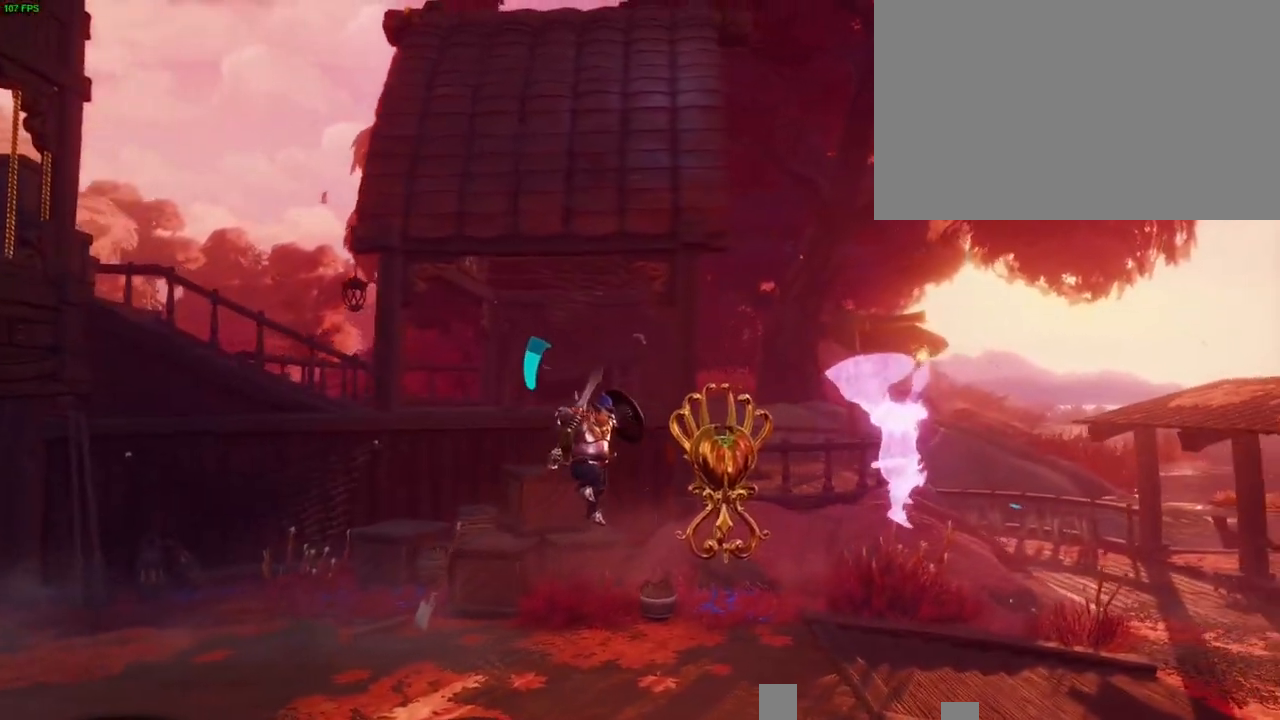
{"buttons": [], "left_stick": "up-right", "right_stick": "center", "button_events": [[83, "CROSS", "up"]]}
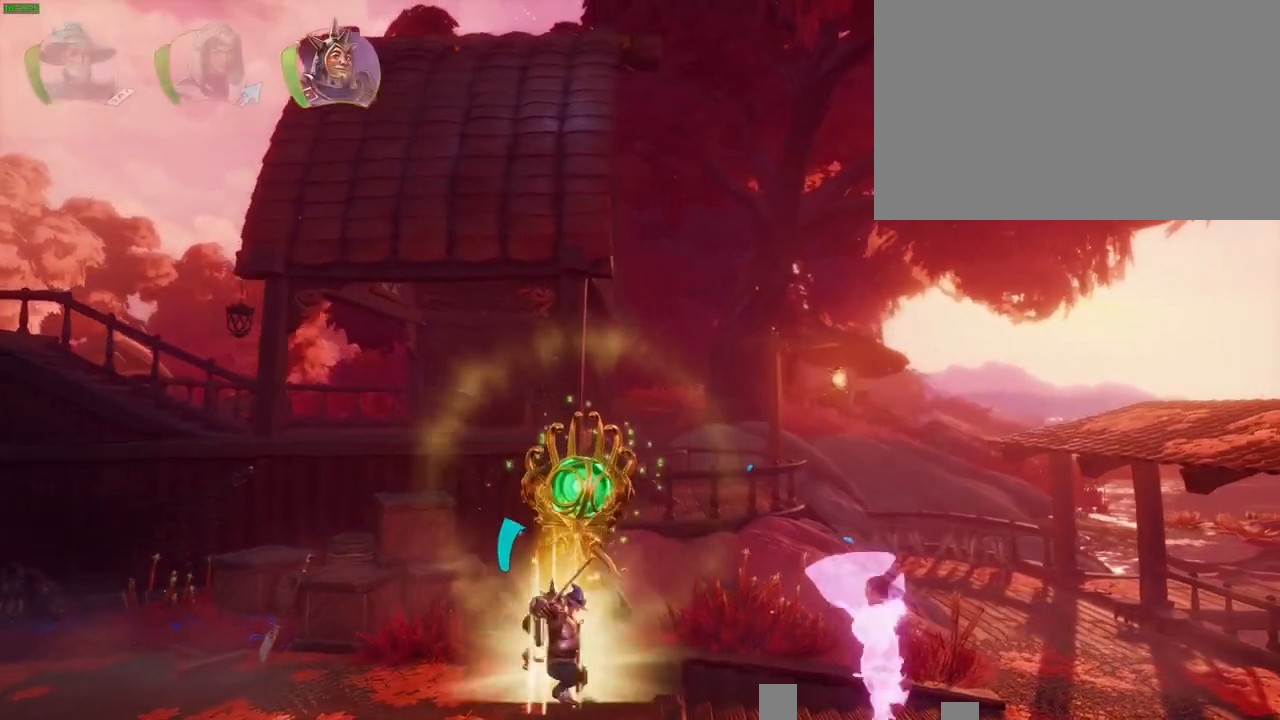
{"buttons": [], "left_stick": "up-right", "right_stick": "center", "button_events": [[183, "TRIANGLE", "down"], [267, "TRIANGLE", "up"]]}